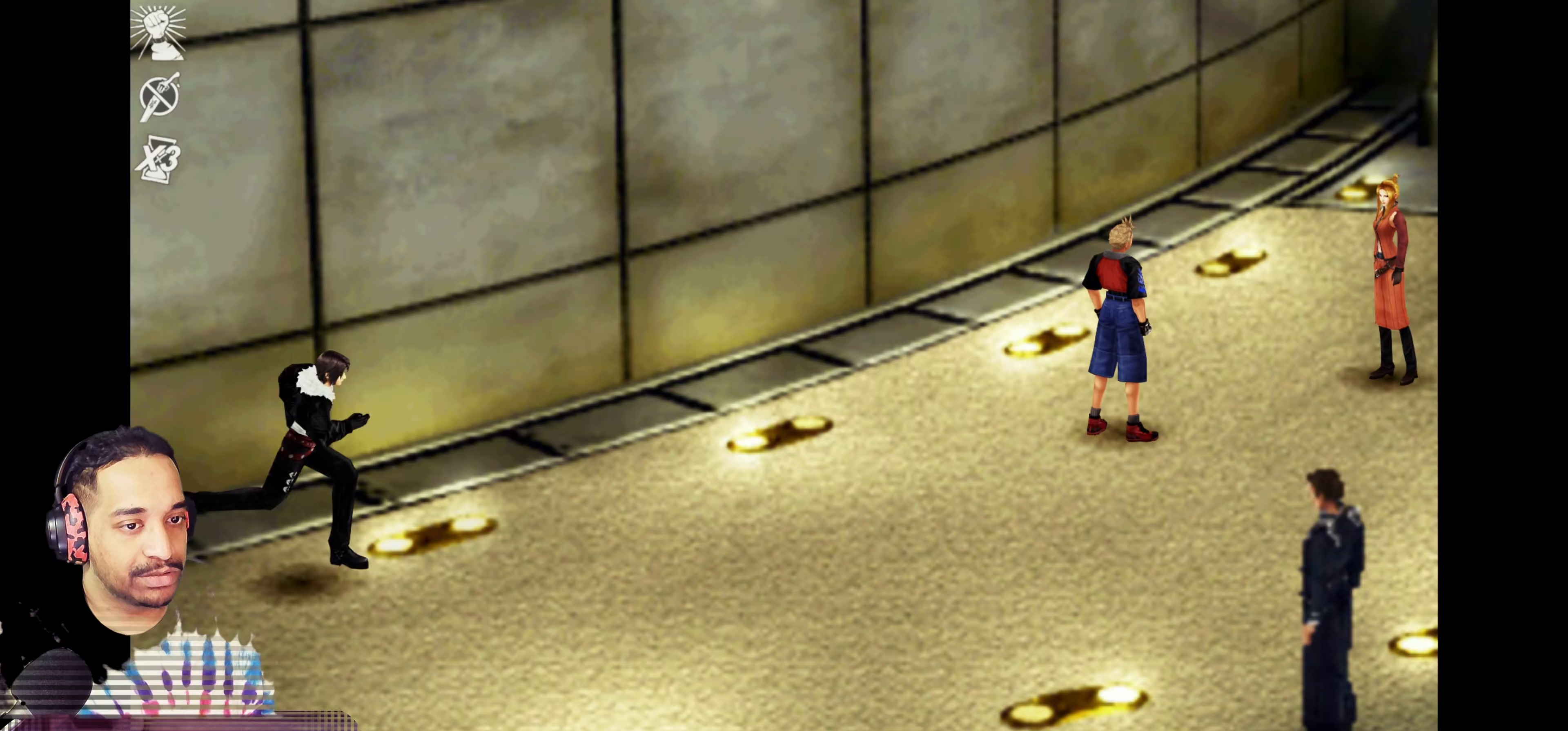
Gameplay with a controller (PlayStation layout); each line is a JSON object with the inputs held at the frame after it. "events" lists button and stick changes between this image and that frame as [ms after this image, input, new state], when the widget could be followed in between. Not read: L3 R3 right_stick.
{"buttons": [], "left_stick": "up-right", "events": [[350, "left_stick", "up-right"]]}
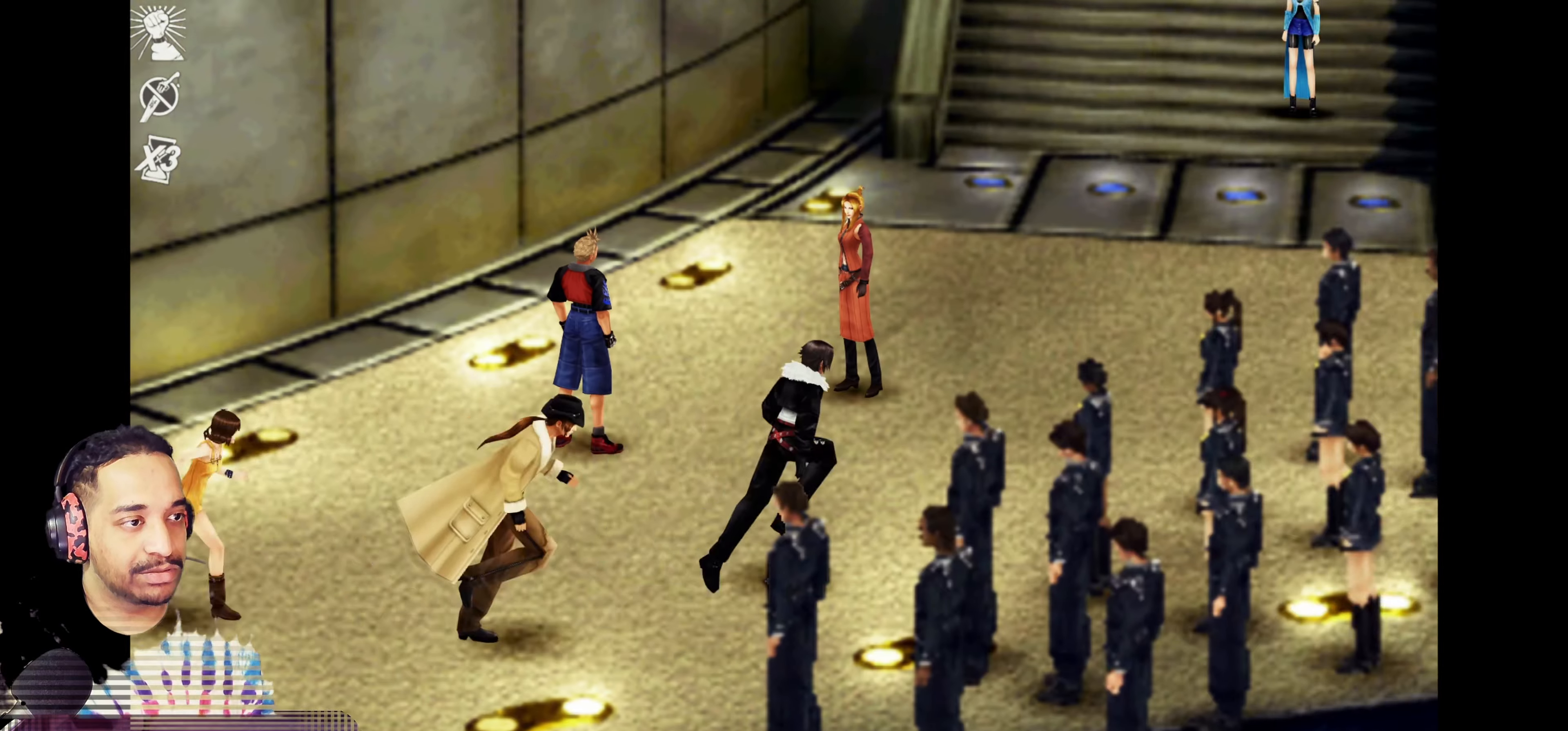
{"buttons": [], "left_stick": "center", "events": [[333, "left_stick", "center"]]}
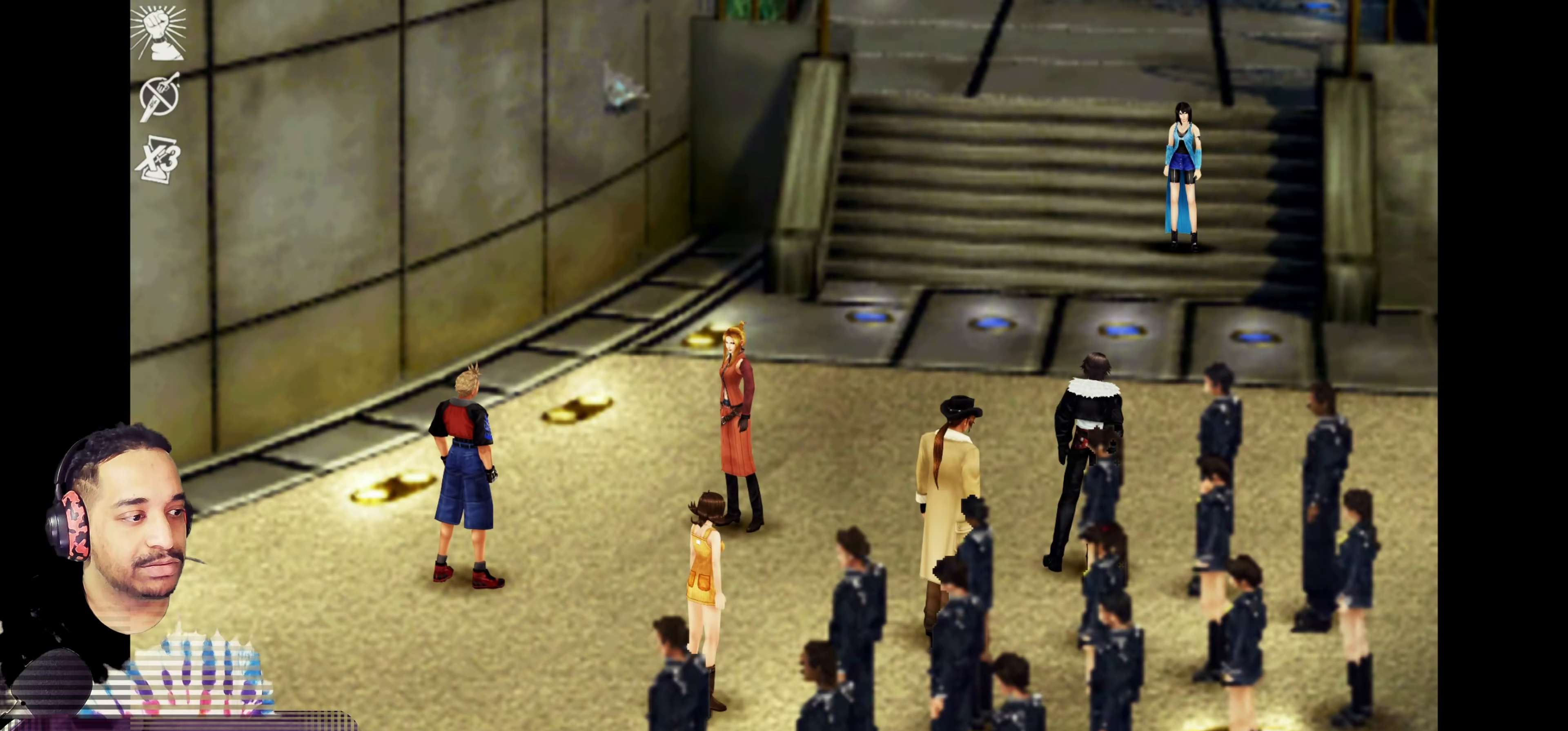
{"buttons": [], "left_stick": "up", "events": [[83, "left_stick", "up-right"], [283, "left_stick", "center"], [383, "left_stick", "left"], [500, "left_stick", "up"]]}
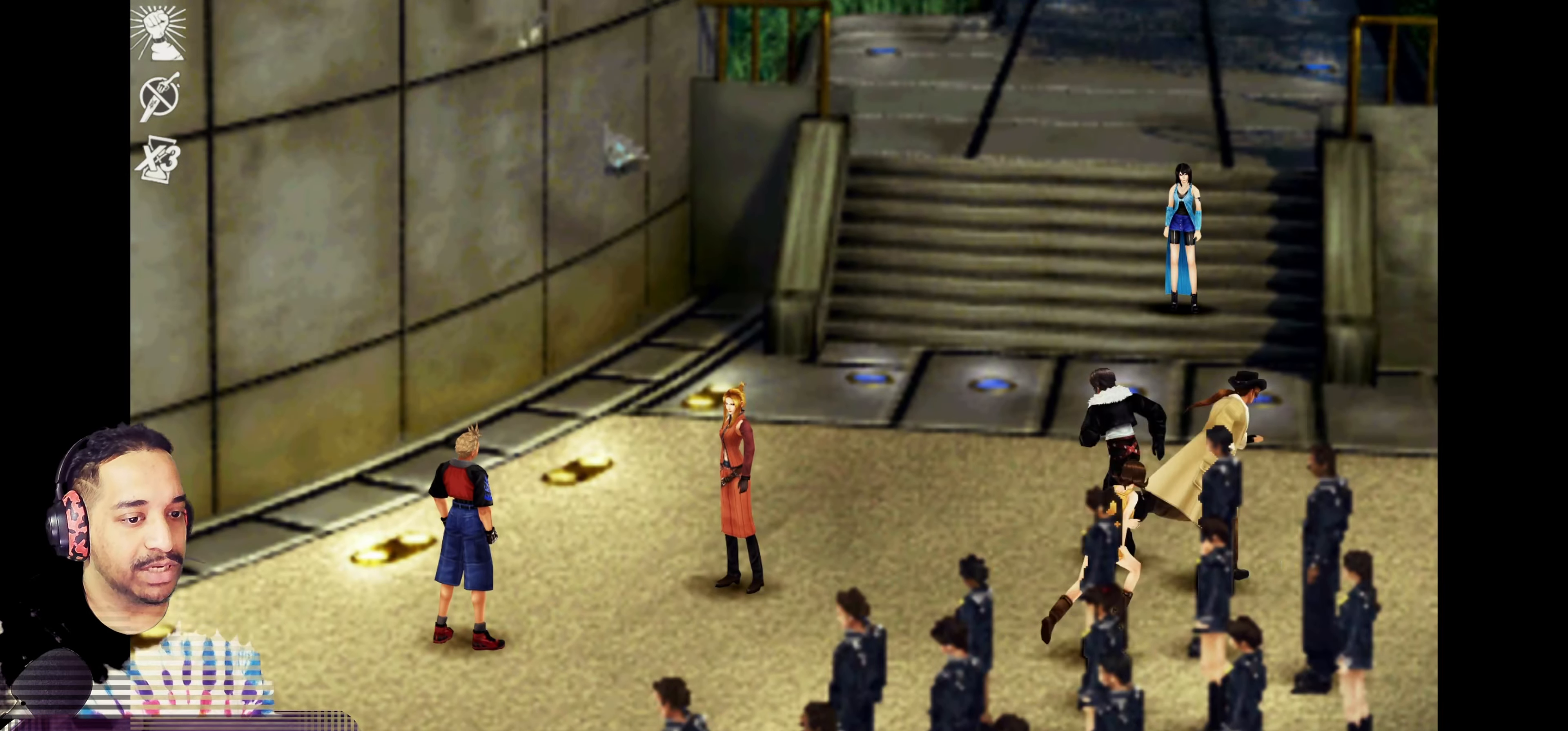
{"buttons": [], "left_stick": "up-right", "events": [[33, "left_stick", "center"], [217, "left_stick", "up"], [383, "left_stick", "up-right"]]}
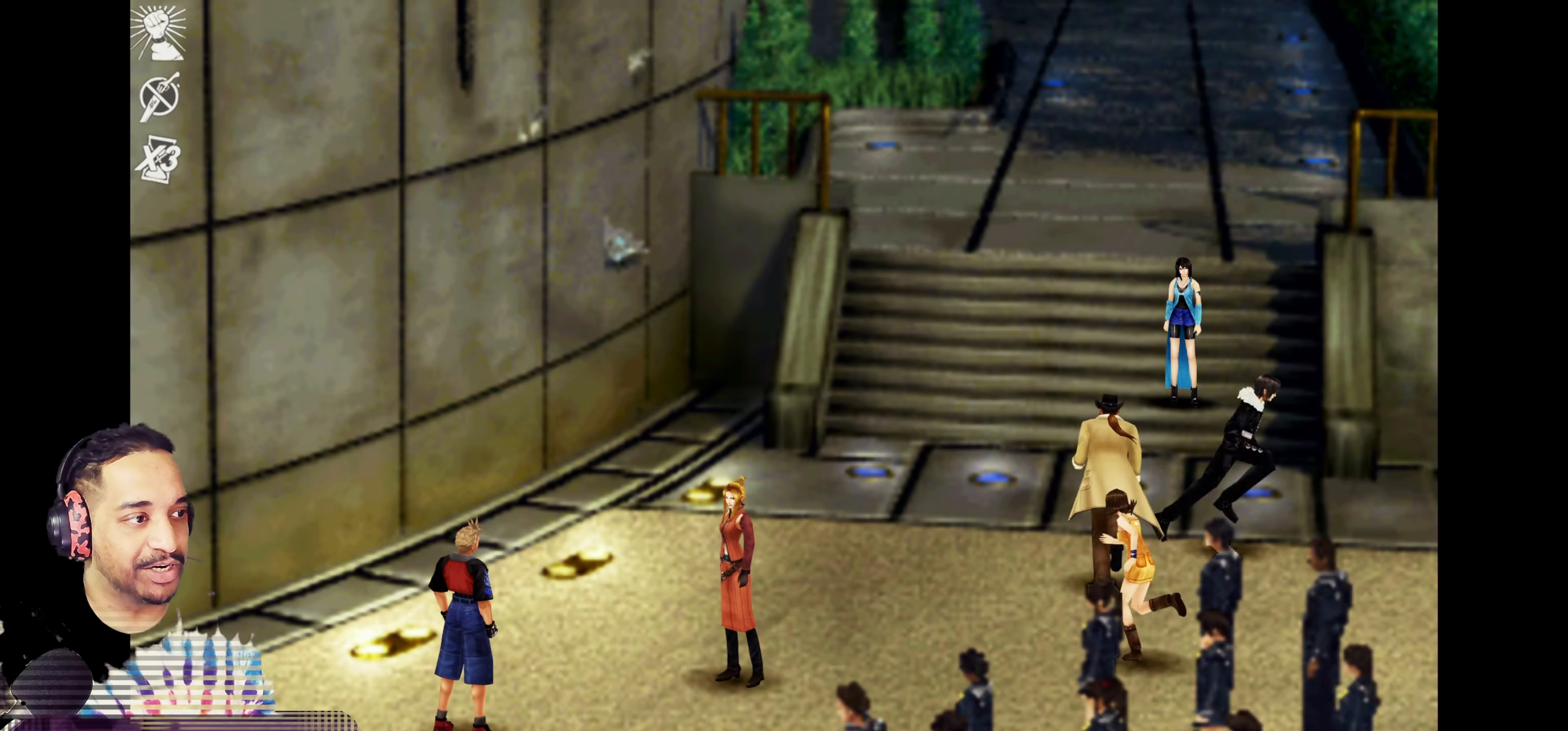
{"buttons": [], "left_stick": "left", "events": [[33, "left_stick", "up"], [250, "CROSS", "down"], [317, "left_stick", "center"], [400, "left_stick", "left"], [433, "CROSS", "up"]]}
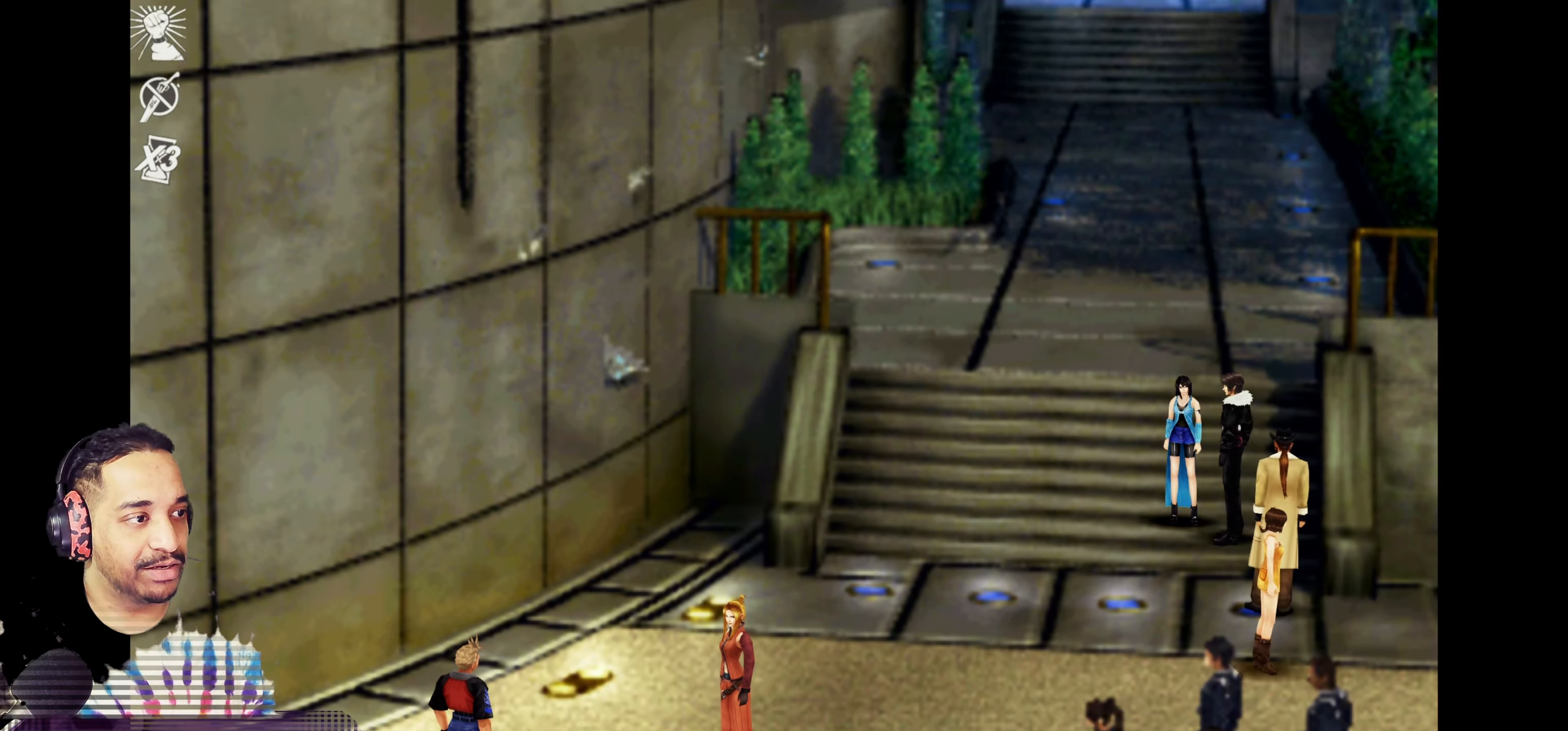
{"buttons": [], "left_stick": "center", "events": [[33, "left_stick", "center"], [50, "CROSS", "down"], [200, "CROSS", "up"]]}
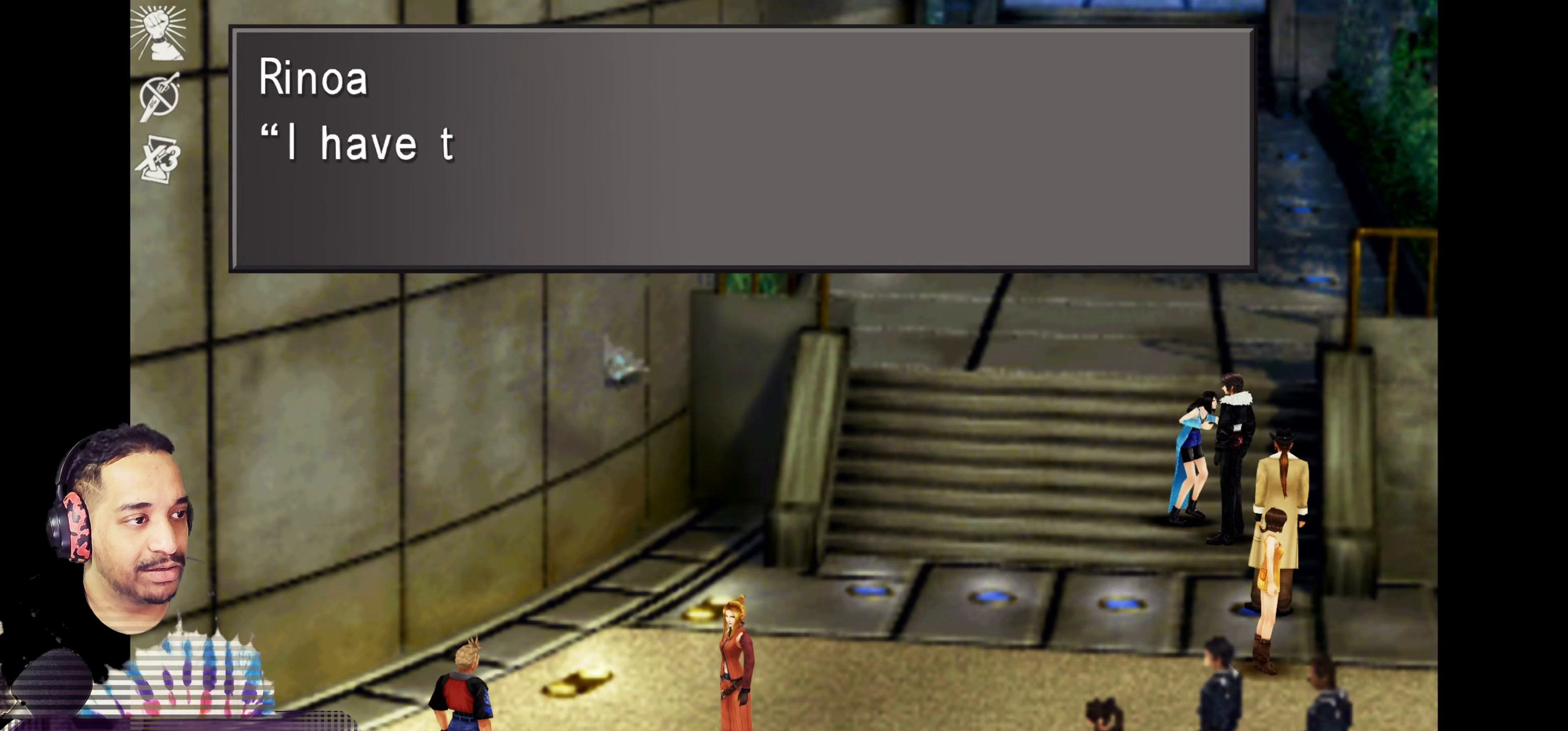
{"buttons": [], "left_stick": "center", "events": []}
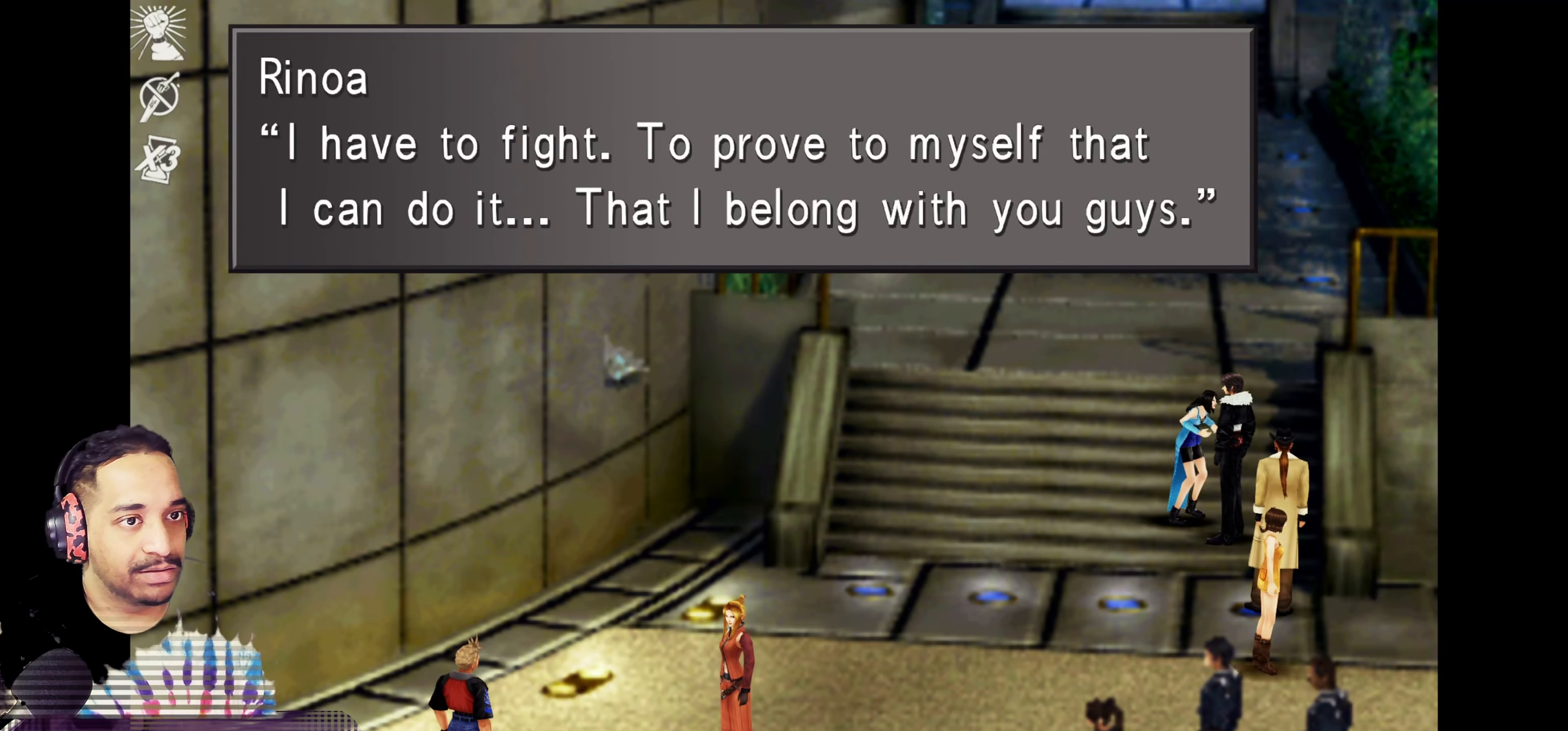
{"buttons": [], "left_stick": "center", "events": []}
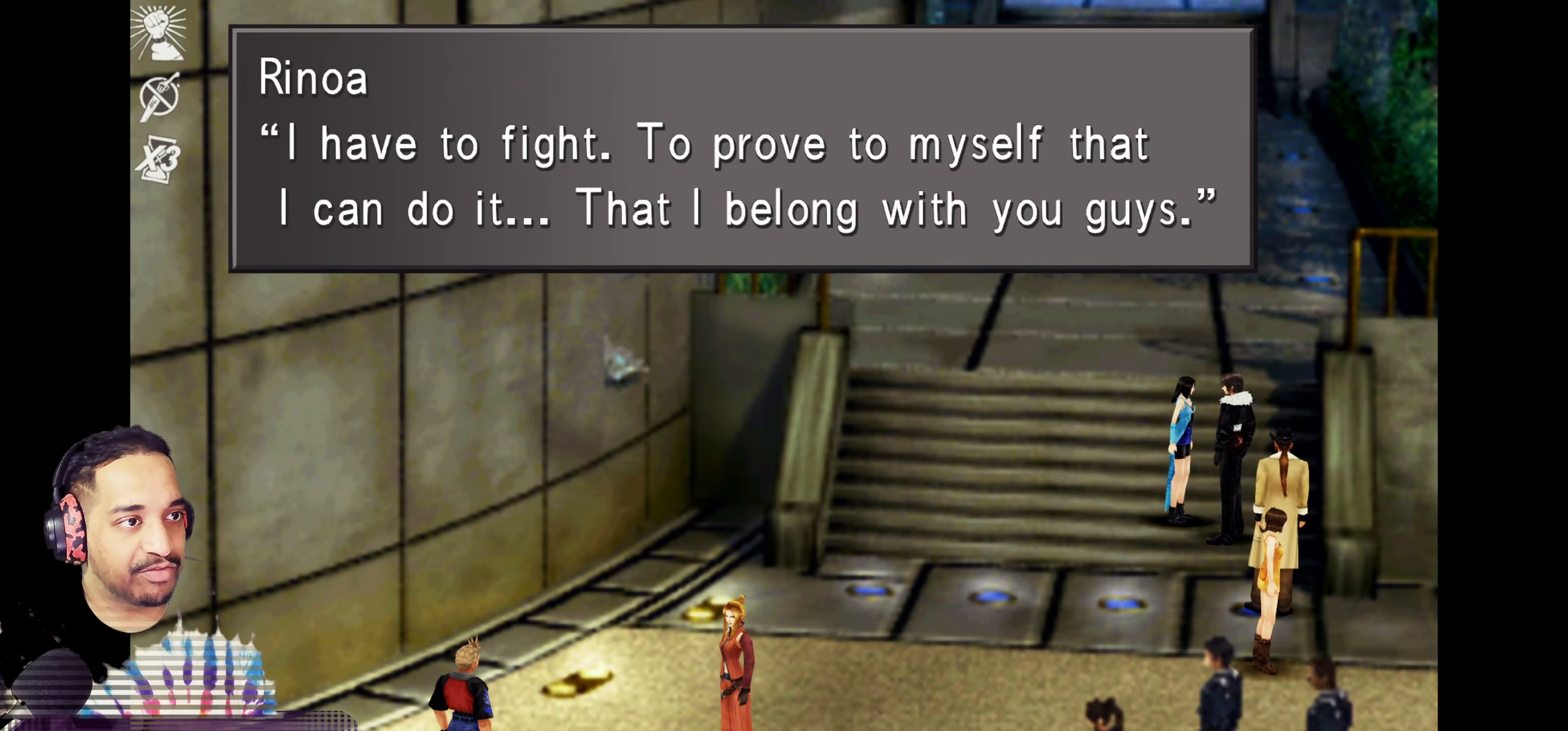
{"buttons": [], "left_stick": "center", "events": []}
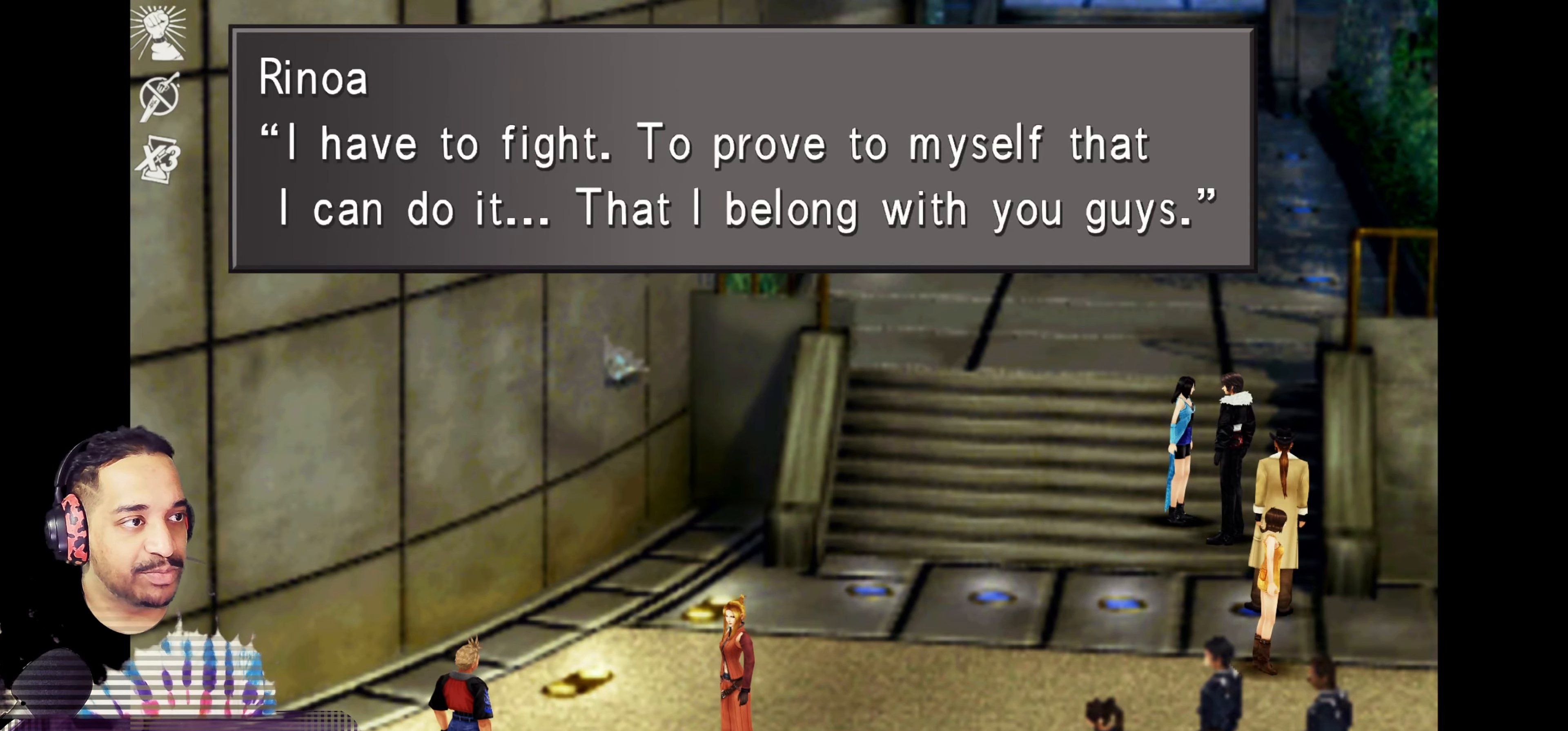
{"buttons": [], "left_stick": "center", "events": []}
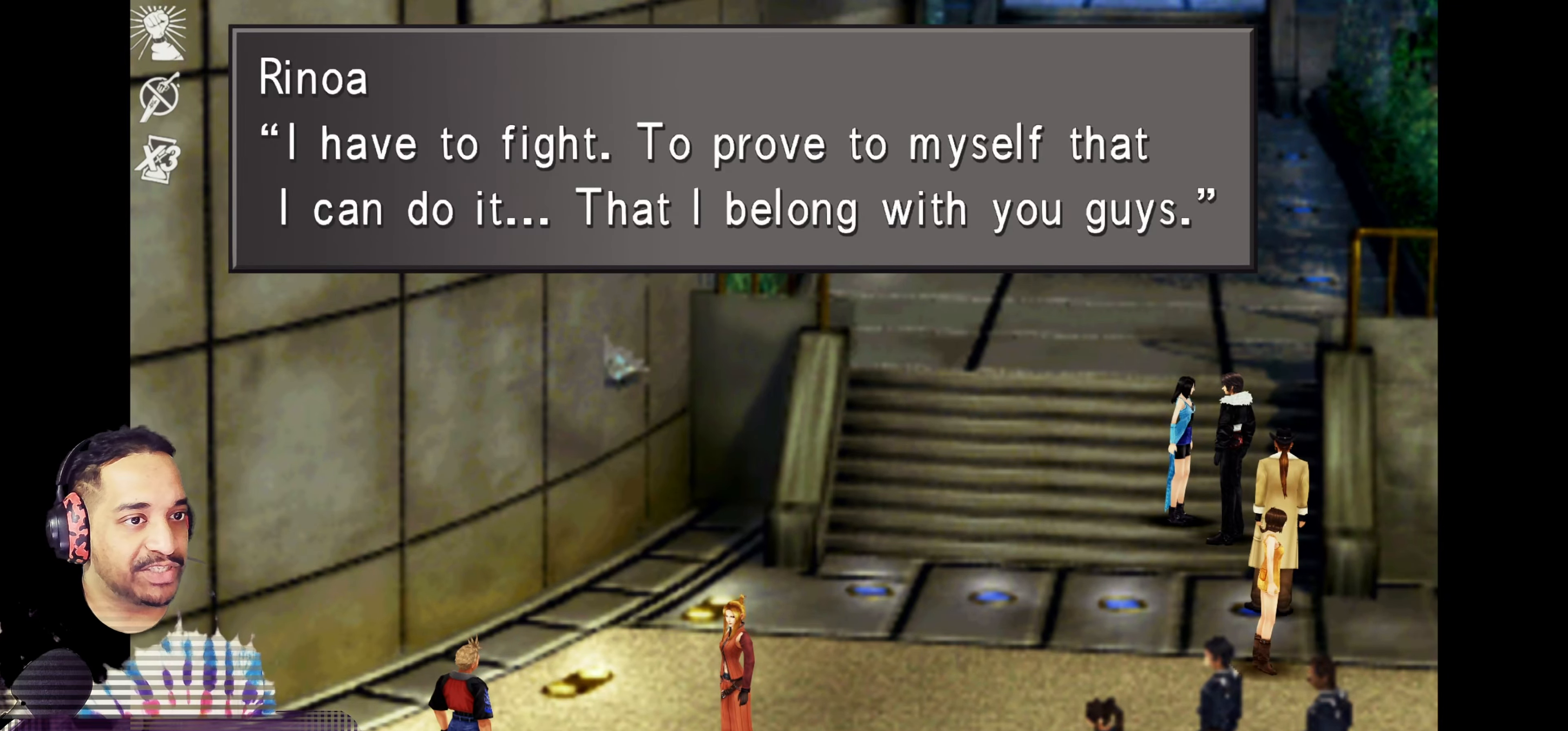
{"buttons": [], "left_stick": "center", "events": []}
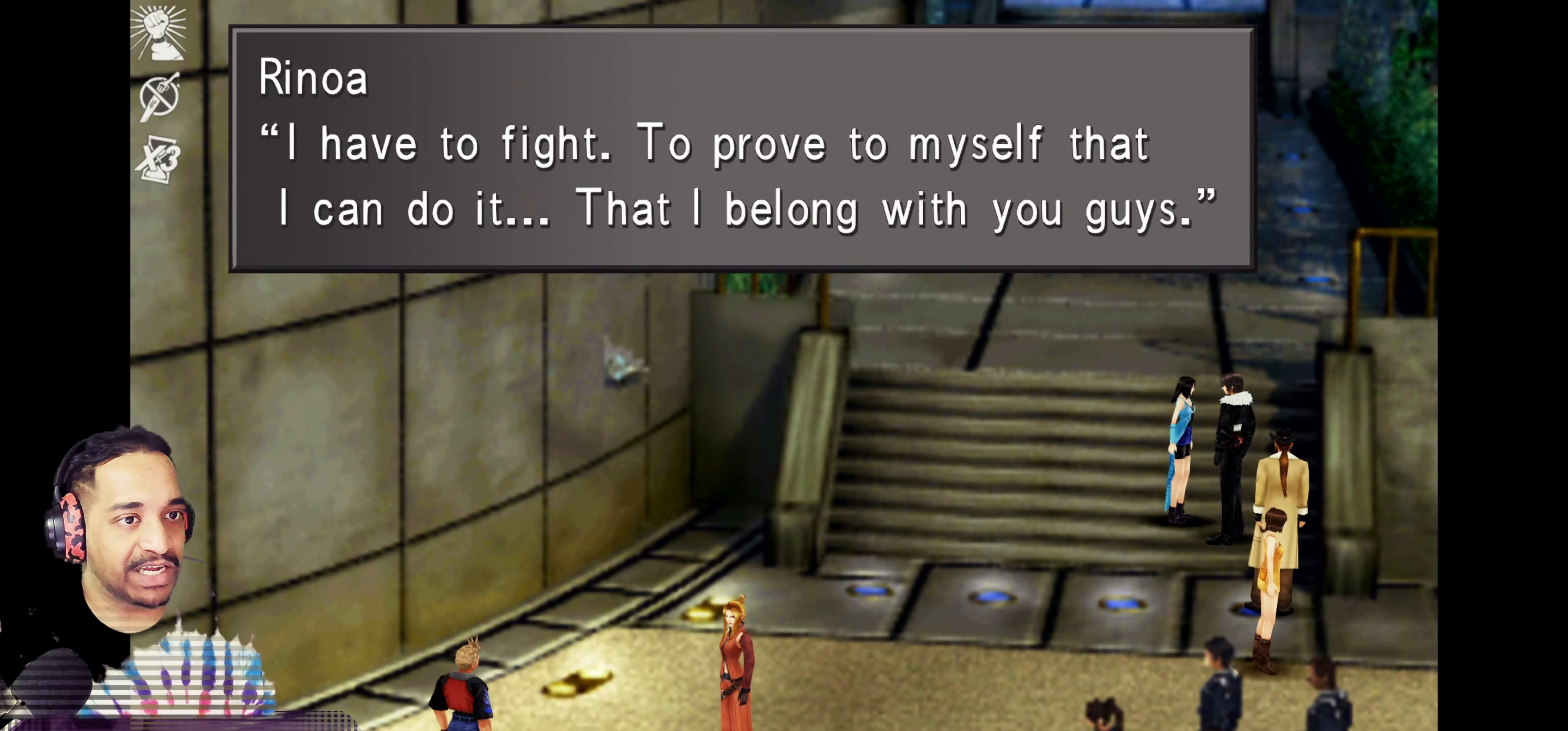
{"buttons": [], "left_stick": "center", "events": []}
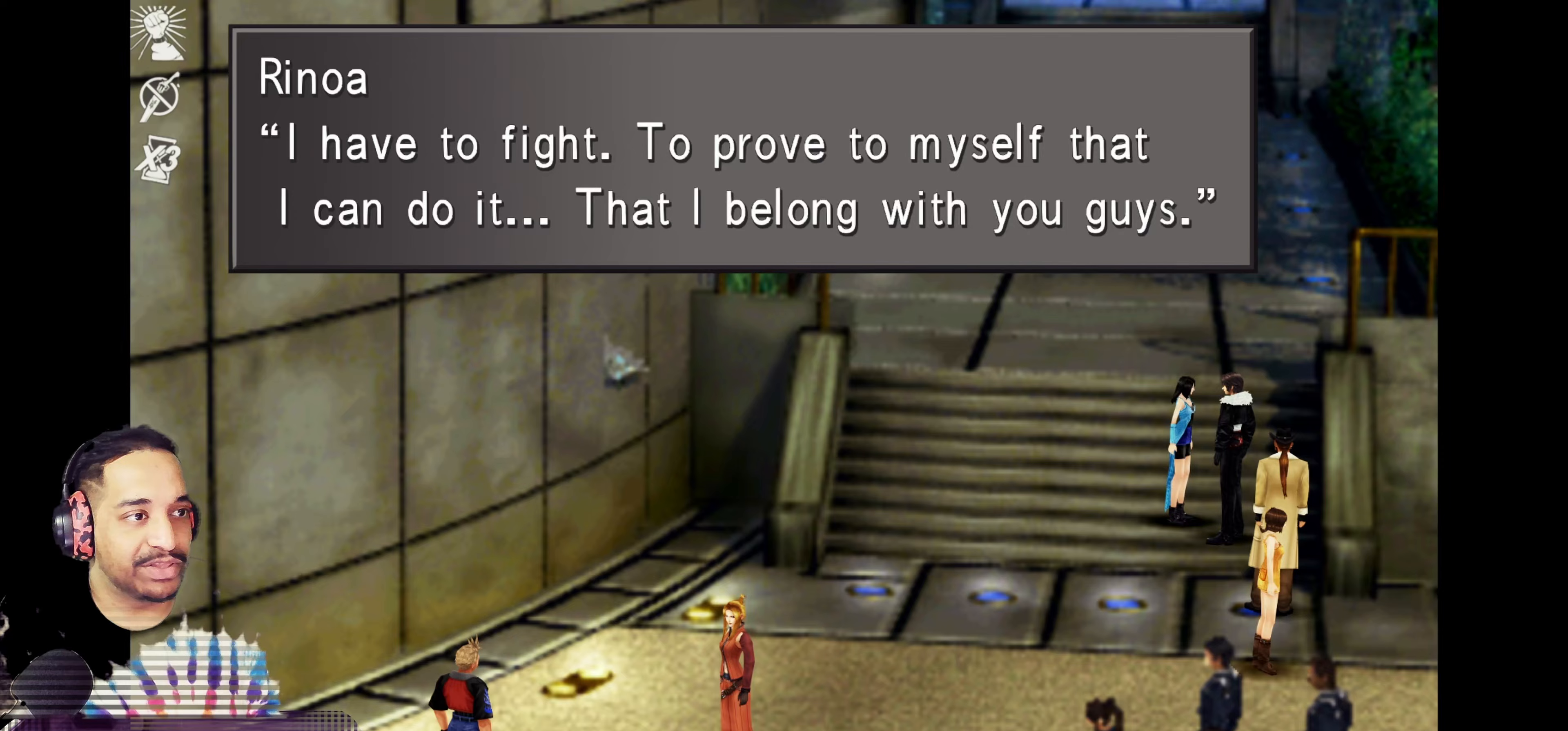
{"buttons": [], "left_stick": "center", "events": []}
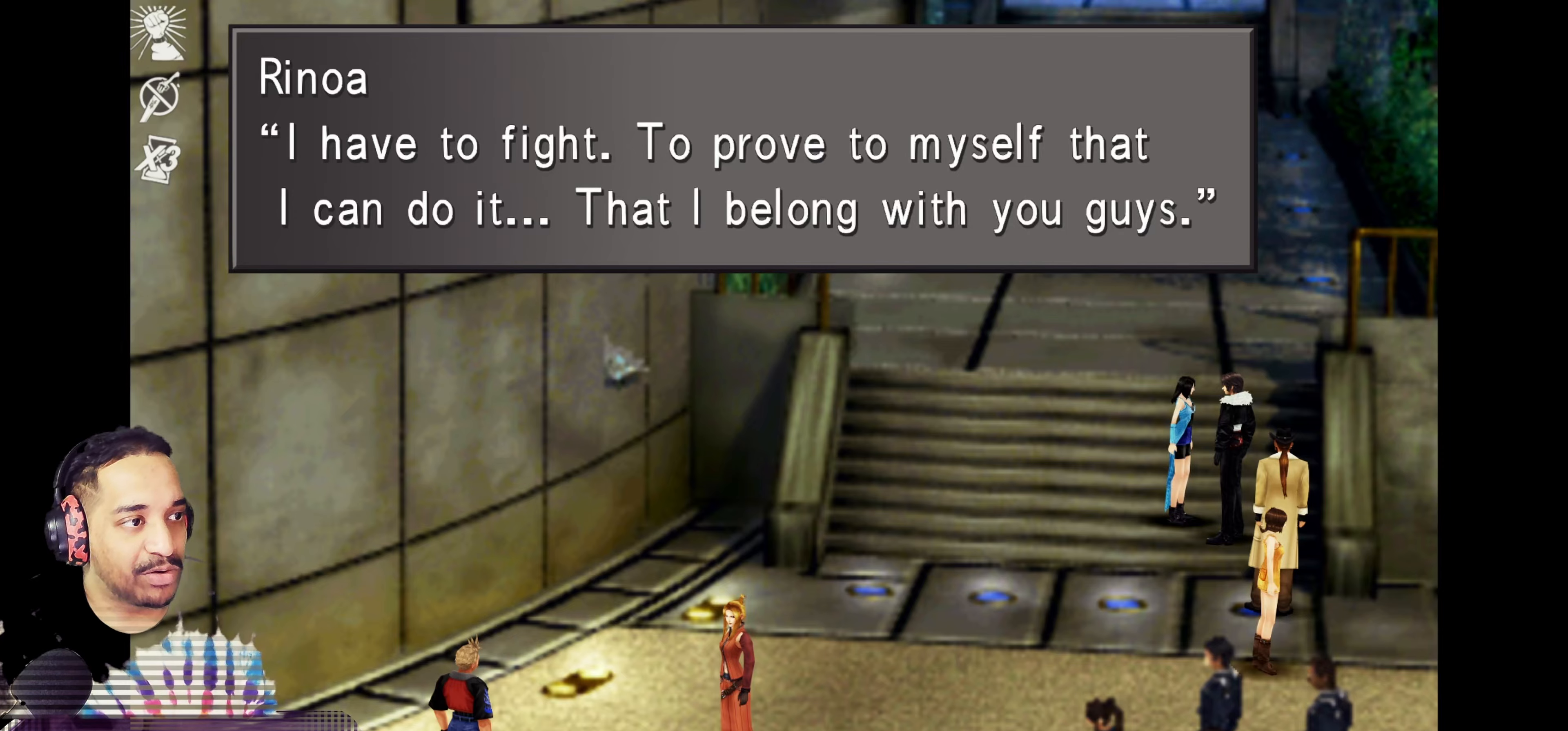
{"buttons": [], "left_stick": "down-left", "events": [[33, "CROSS", "down"], [117, "CROSS", "up"], [467, "left_stick", "down-left"]]}
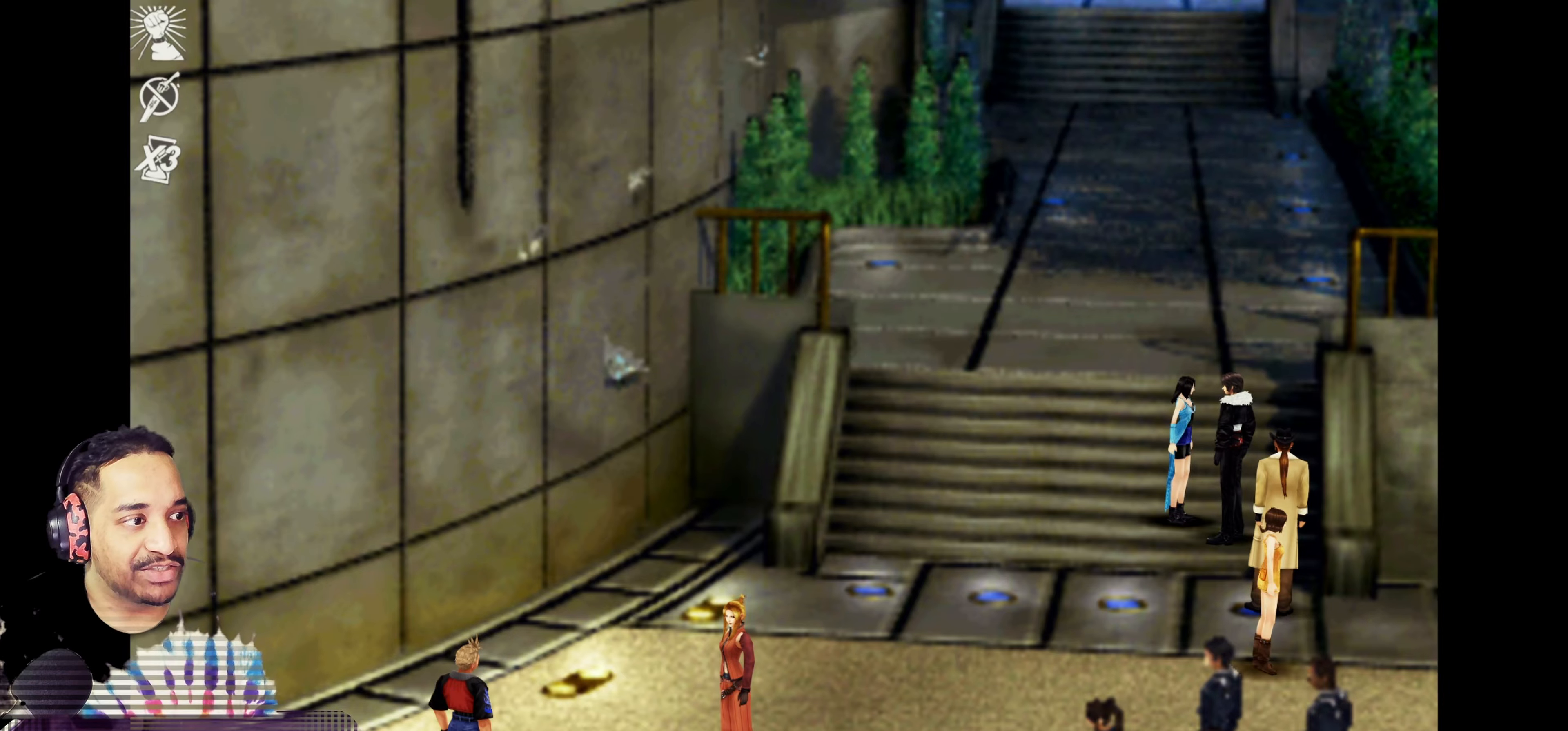
{"buttons": [], "left_stick": "center", "events": [[200, "left_stick", "center"]]}
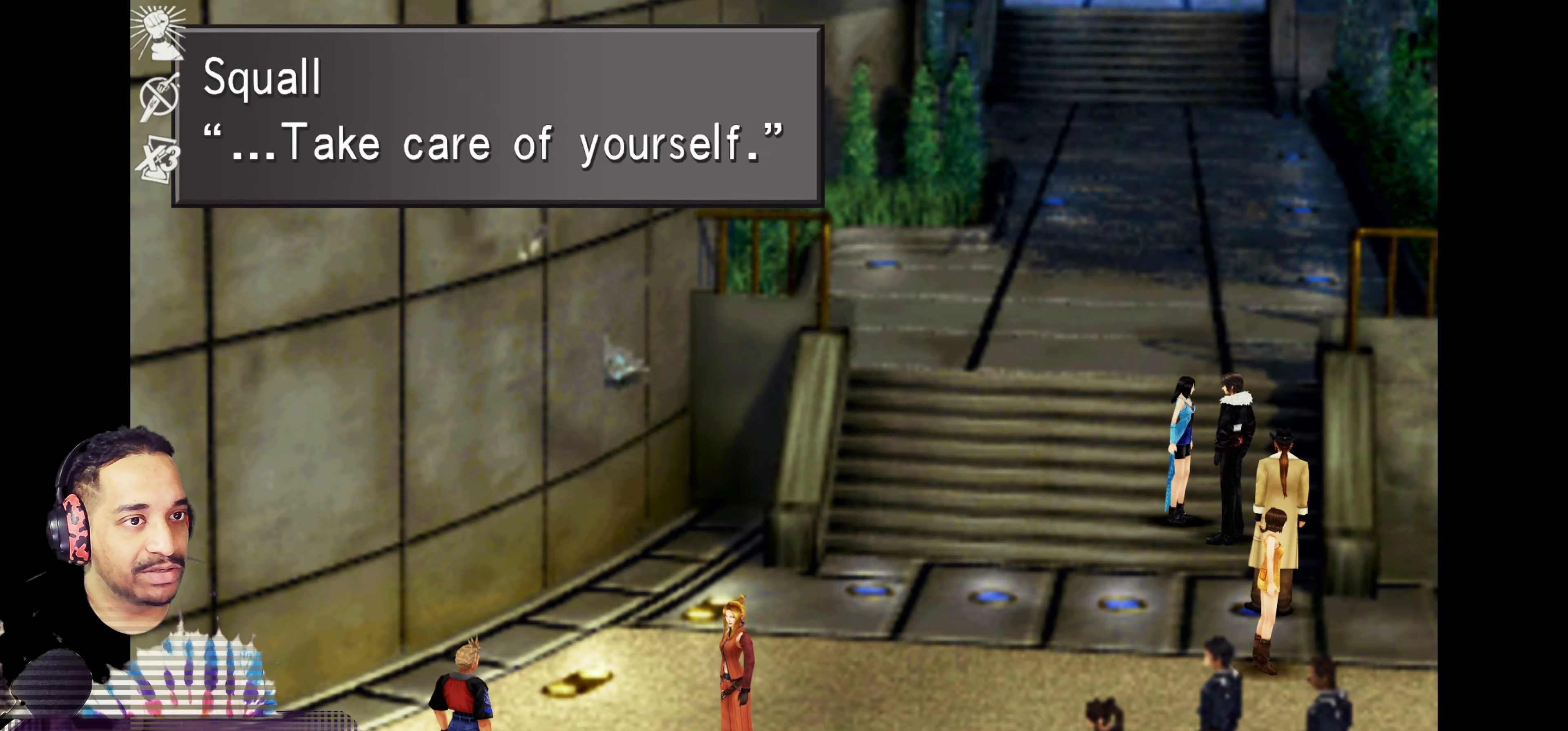
{"buttons": [], "left_stick": "center", "events": []}
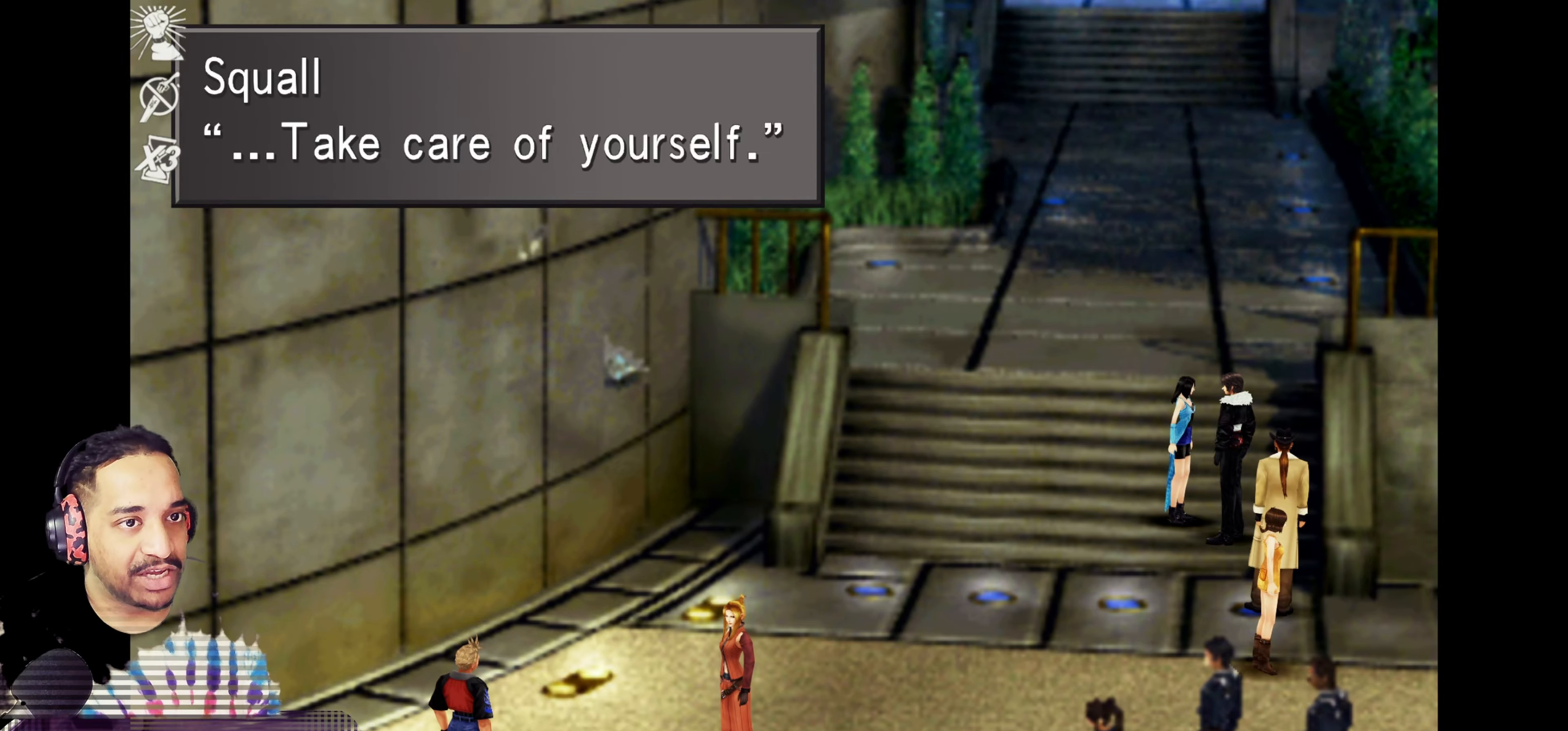
{"buttons": [], "left_stick": "center", "events": [[250, "CROSS", "down"], [383, "CROSS", "up"]]}
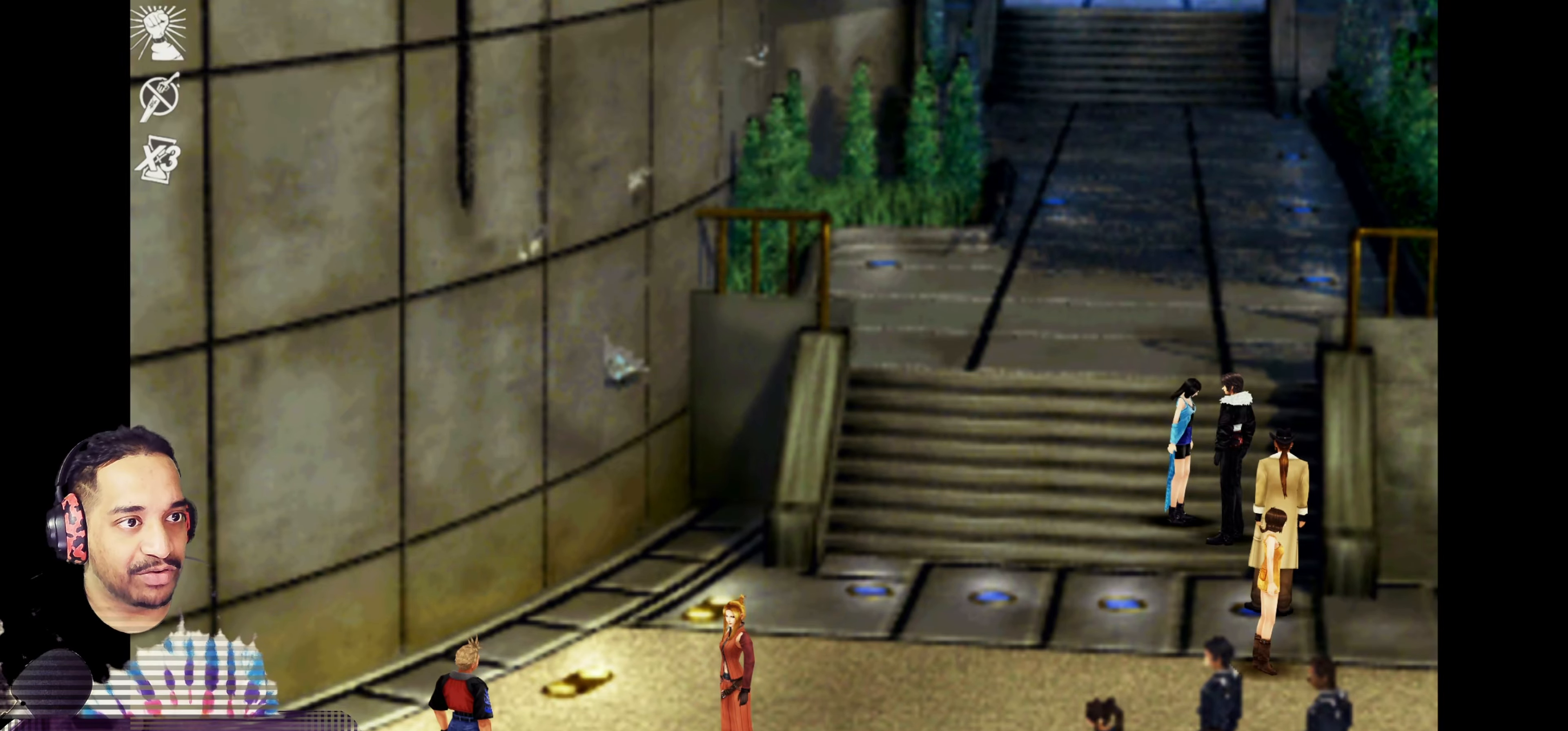
{"buttons": [], "left_stick": "center", "events": []}
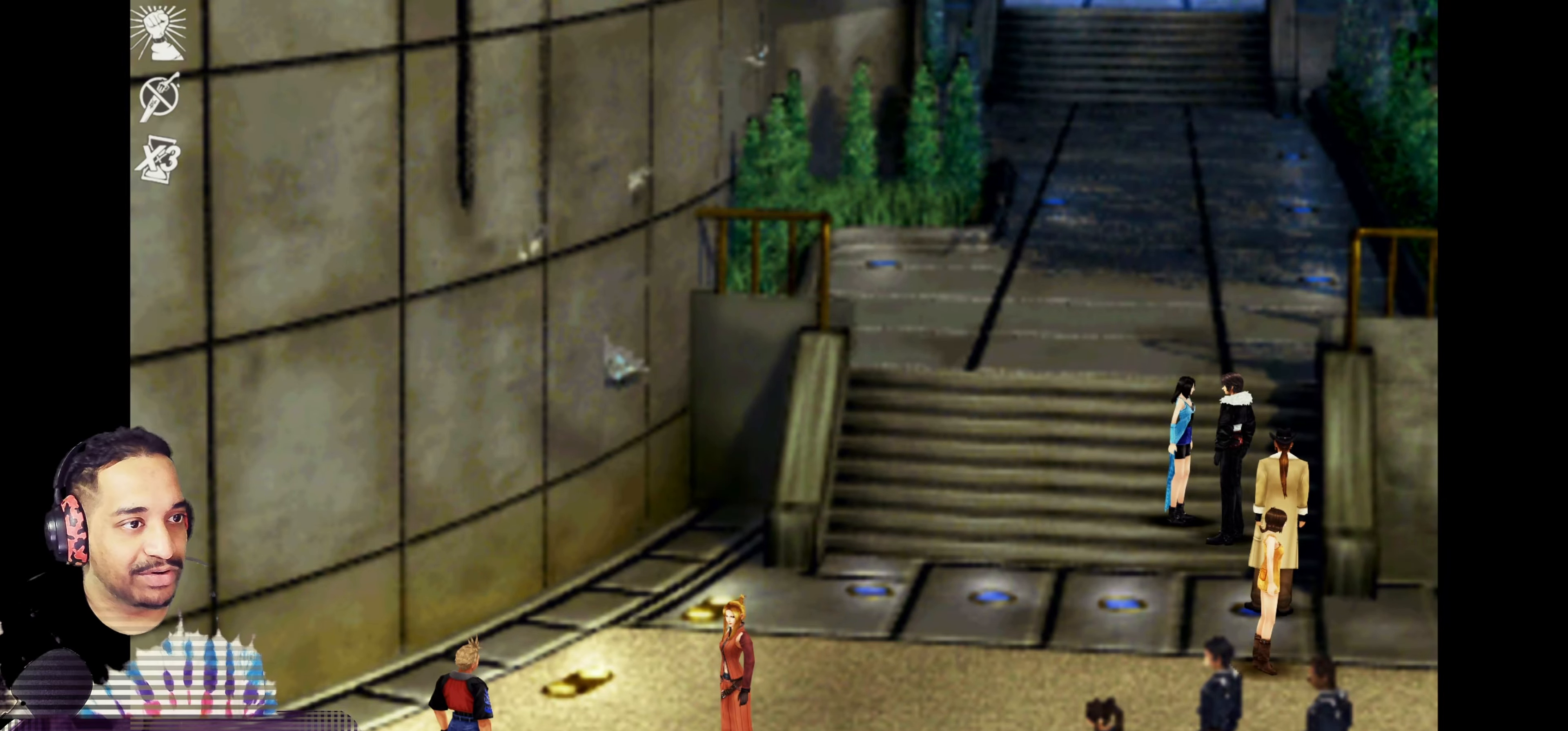
{"buttons": [], "left_stick": "center", "events": []}
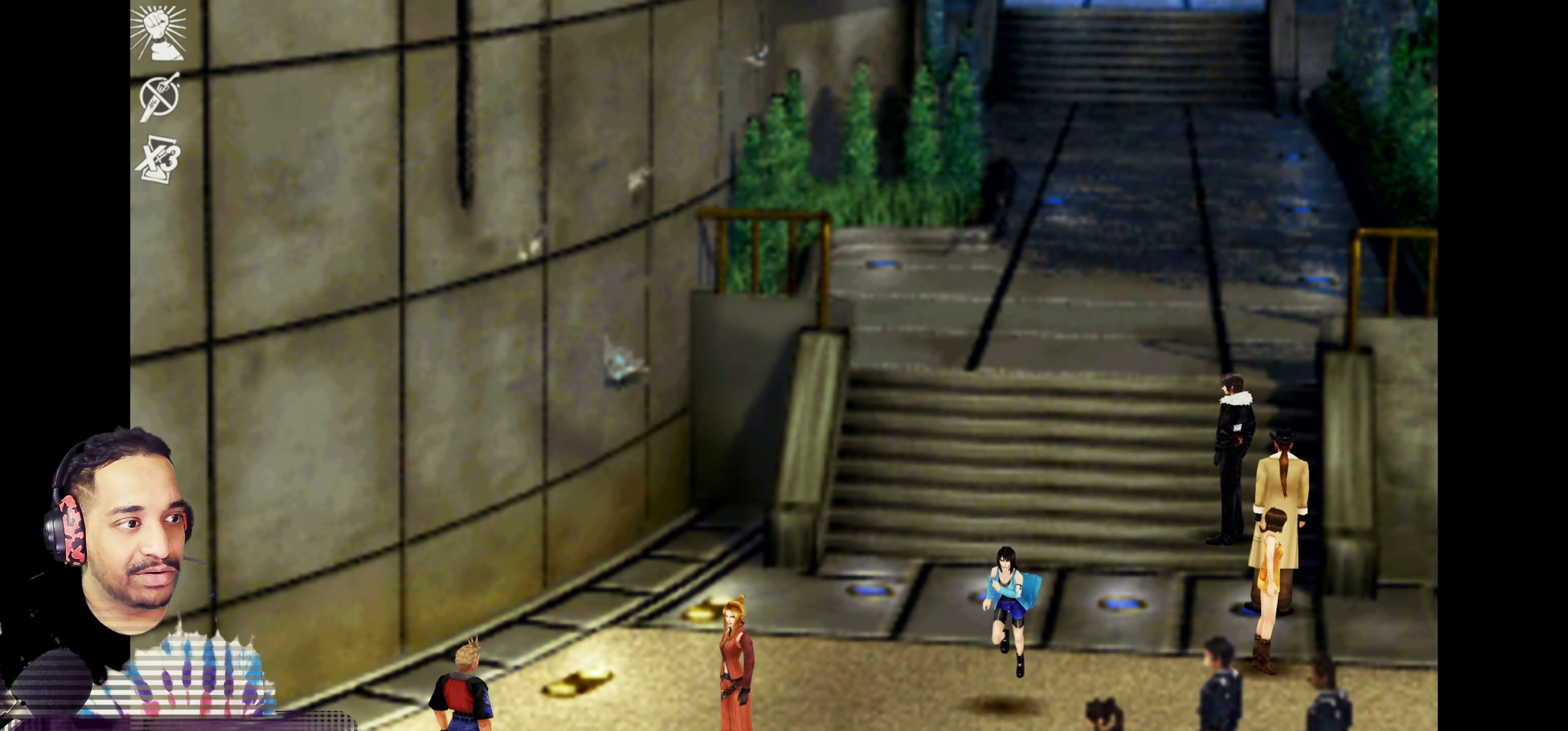
{"buttons": [], "left_stick": "down-left", "events": [[117, "left_stick", "down-left"], [317, "left_stick", "center"], [483, "left_stick", "down-left"]]}
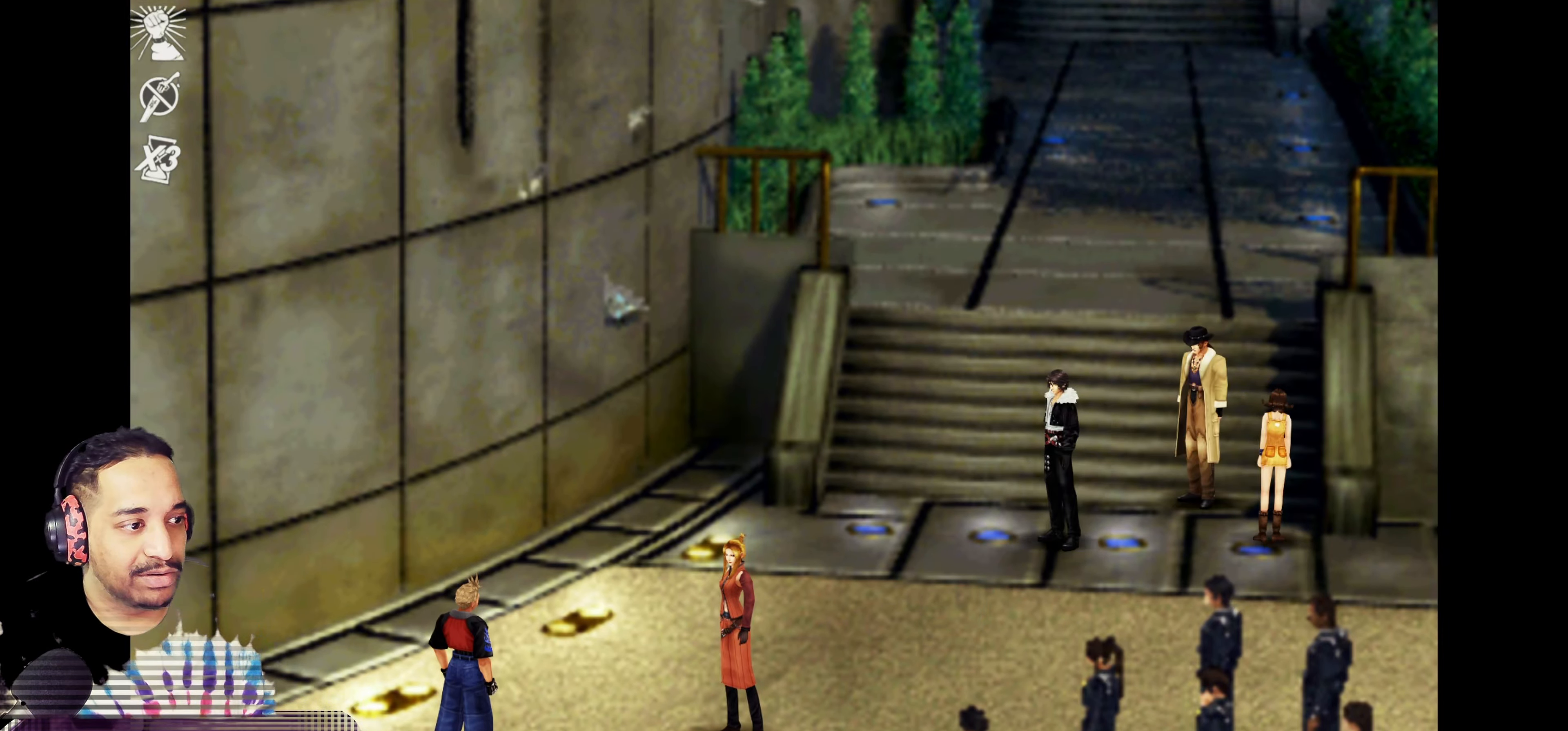
{"buttons": [], "left_stick": "down-left", "events": []}
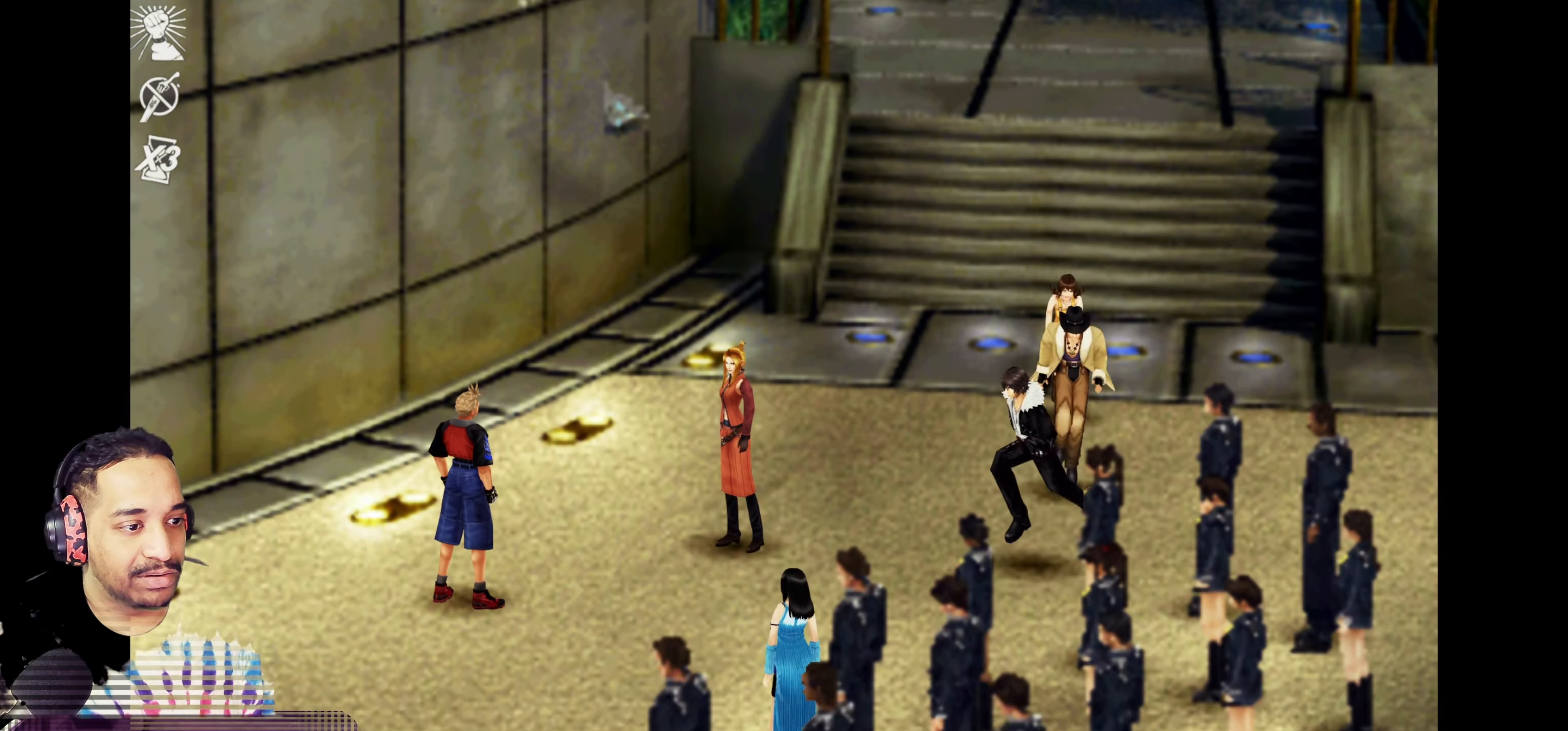
{"buttons": [], "left_stick": "center", "events": [[367, "left_stick", "center"]]}
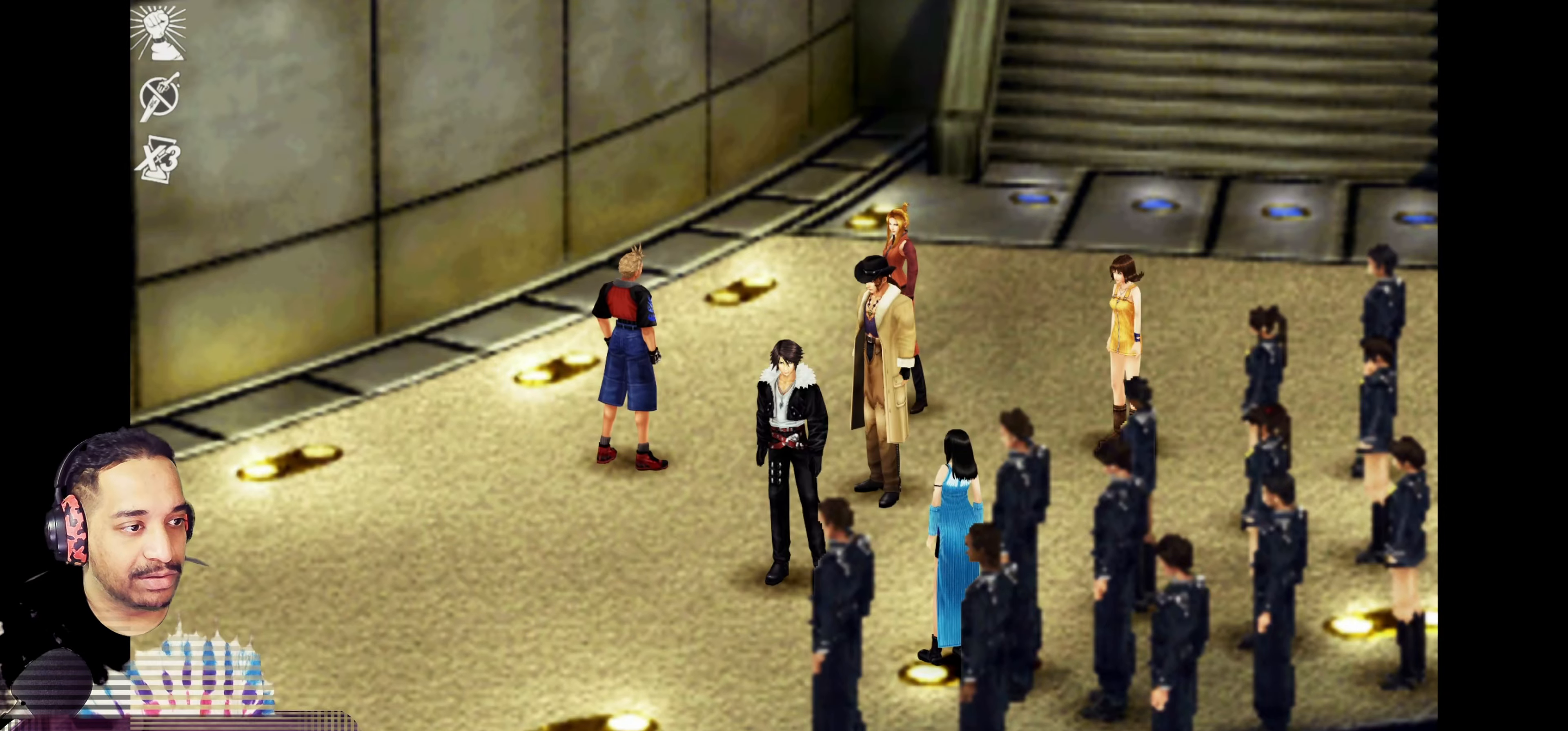
{"buttons": [], "left_stick": "center", "events": [[50, "left_stick", "down-right"], [217, "CROSS", "down"], [217, "left_stick", "center"], [383, "CROSS", "up"]]}
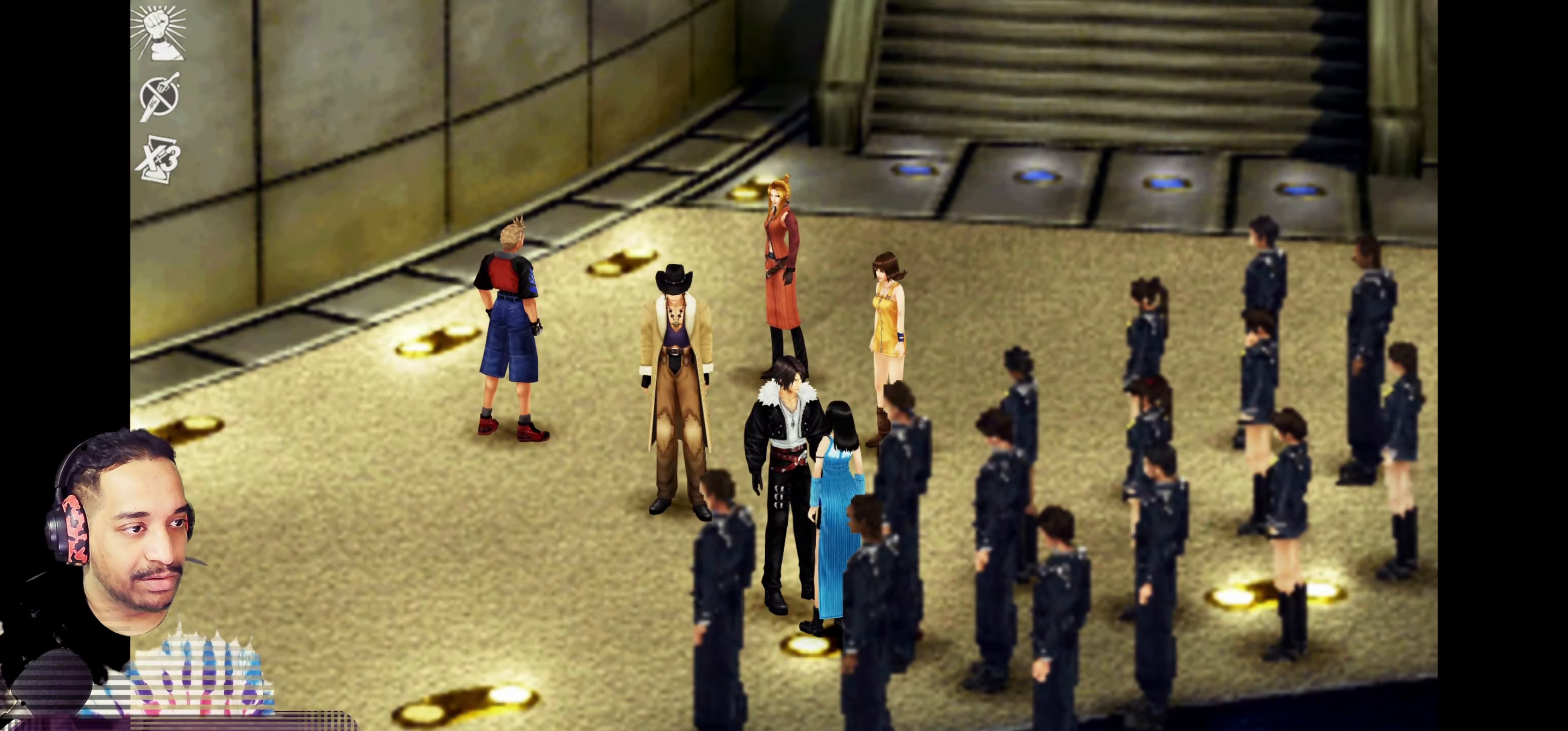
{"buttons": [], "left_stick": "up", "events": [[50, "left_stick", "down"], [100, "CROSS", "down"], [250, "left_stick", "center"], [300, "CROSS", "up"], [367, "left_stick", "up"]]}